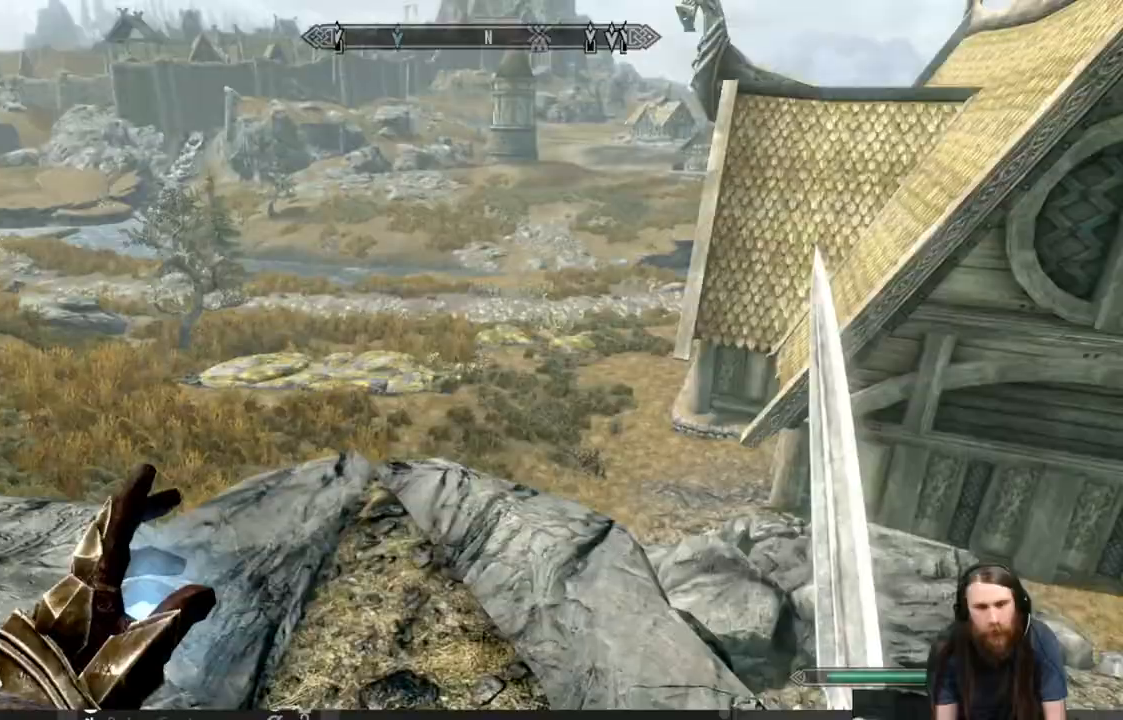
Gameplay with a controller (Xbox layout); each line is a JSON object with the inputs held at the frame after it. "events" lists button and stick changes between this image and that frame as [ms after this image, input, new state], when the widget could be followed in between.
{"buttons": [], "left_stick": "up", "right_stick": "left", "events": []}
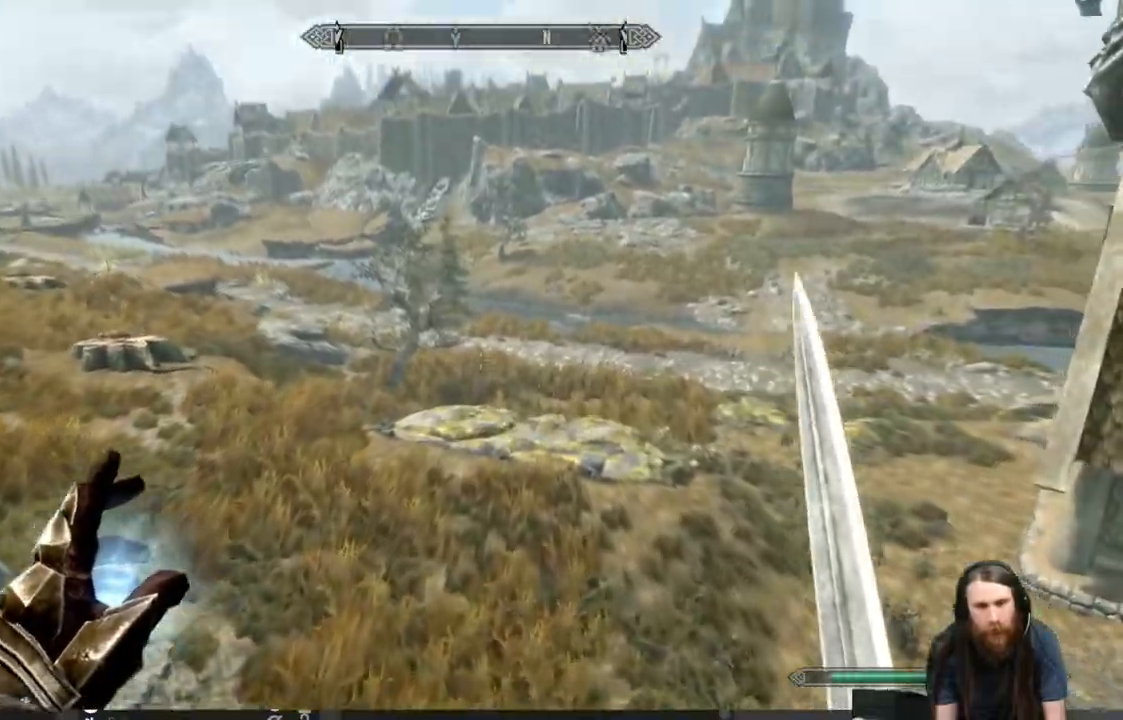
{"buttons": [], "left_stick": "up", "right_stick": "center", "events": [[67, "right_stick", "center"]]}
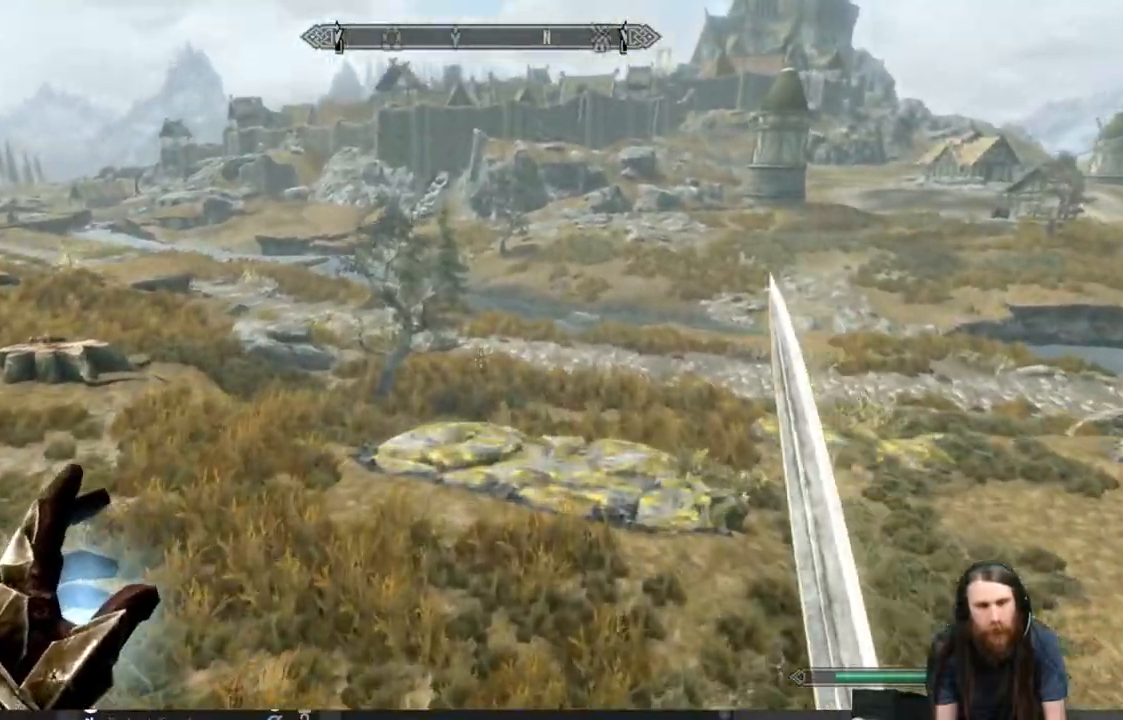
{"buttons": [], "left_stick": "up", "right_stick": "center", "events": [[117, "right_stick", "left"], [233, "right_stick", "center"], [383, "right_stick", "left"], [500, "right_stick", "center"]]}
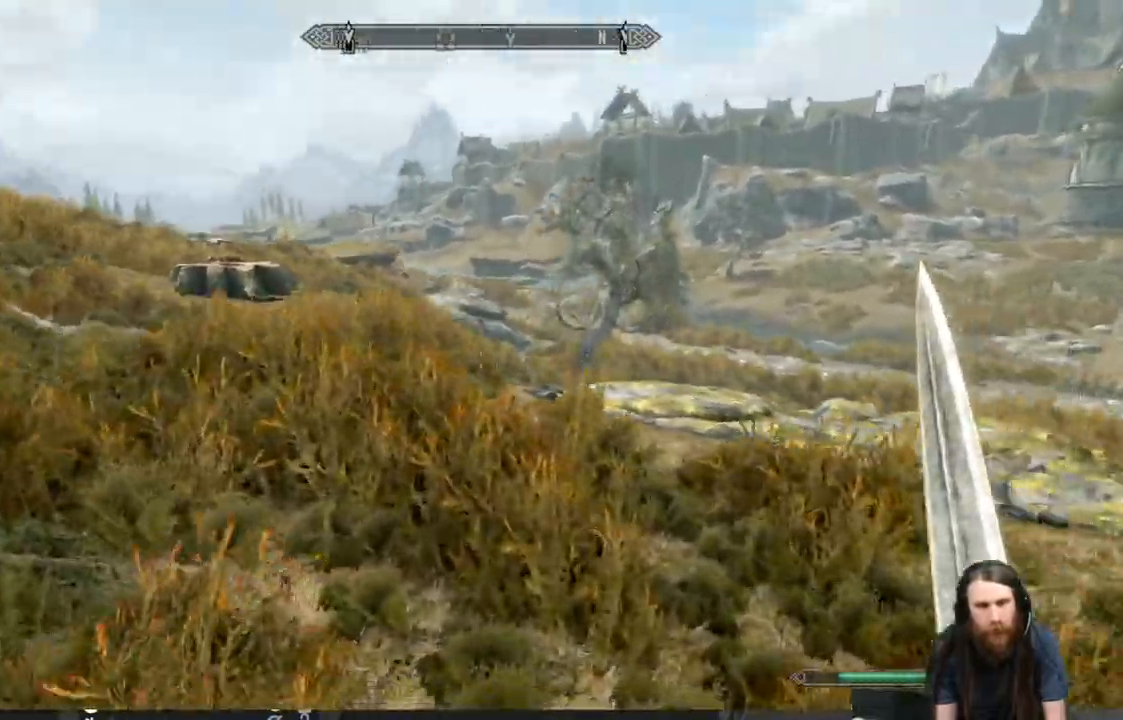
{"buttons": [], "left_stick": "up", "right_stick": "left", "events": [[283, "right_stick", "left"]]}
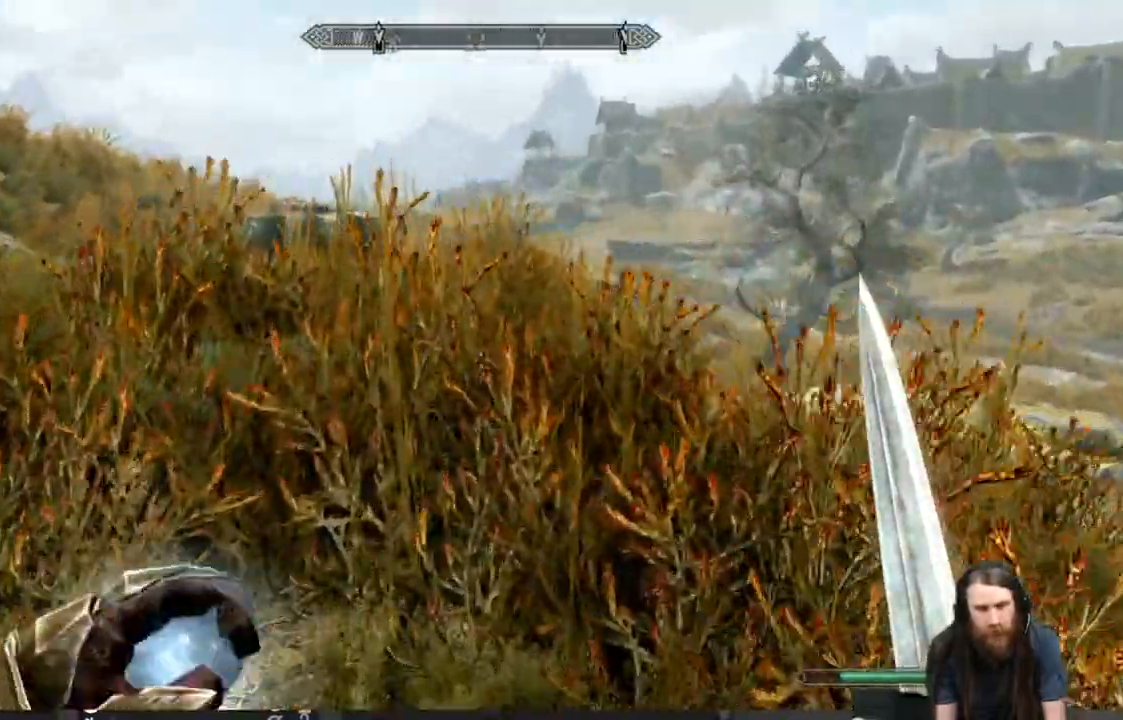
{"buttons": ["L1"], "left_stick": "up", "right_stick": "center", "events": [[33, "L1", "down"], [67, "right_stick", "center"]]}
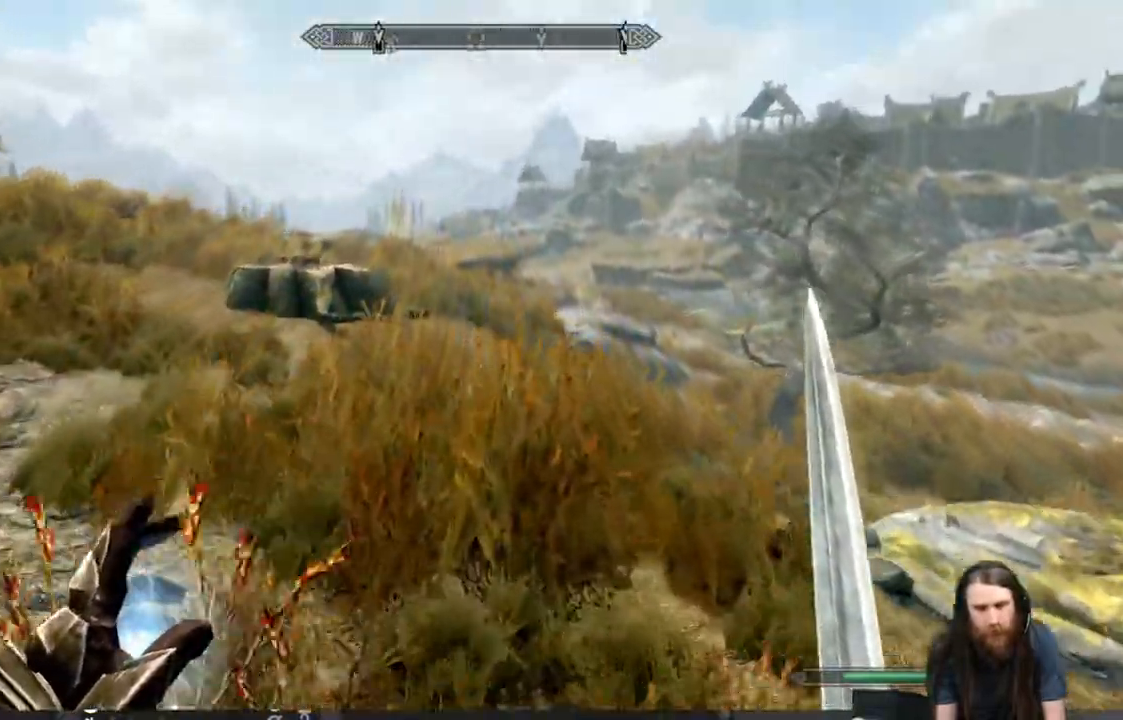
{"buttons": ["L1"], "left_stick": "up", "right_stick": "center", "events": []}
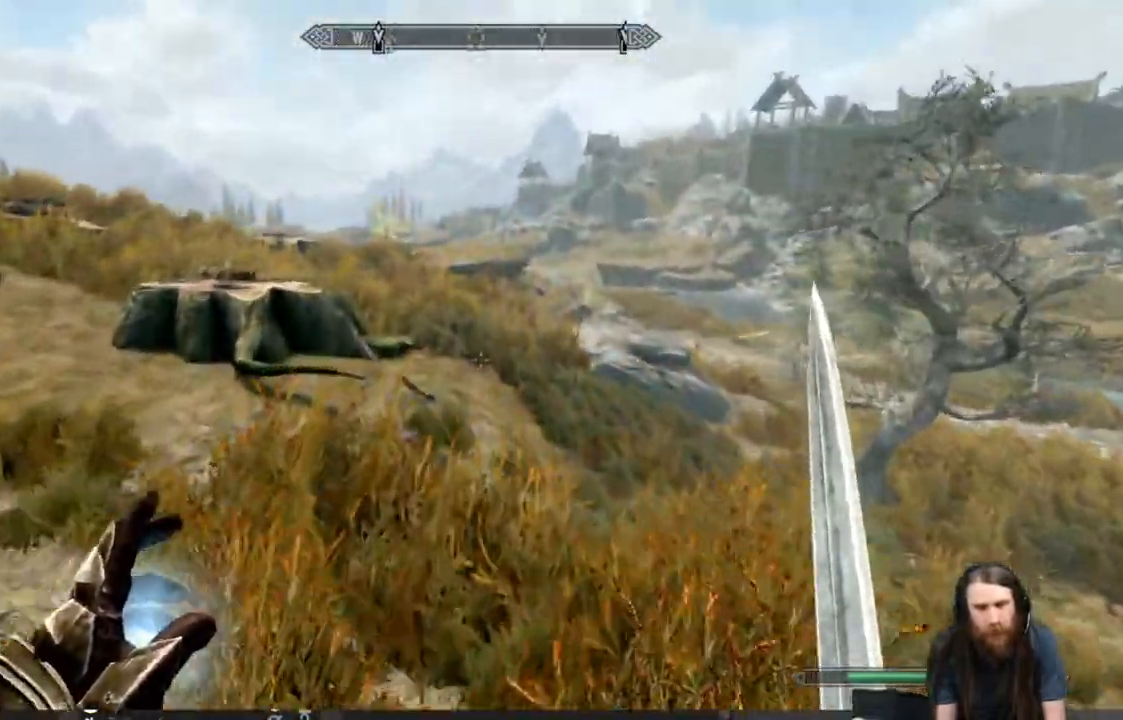
{"buttons": ["L1"], "left_stick": "up", "right_stick": "center", "events": []}
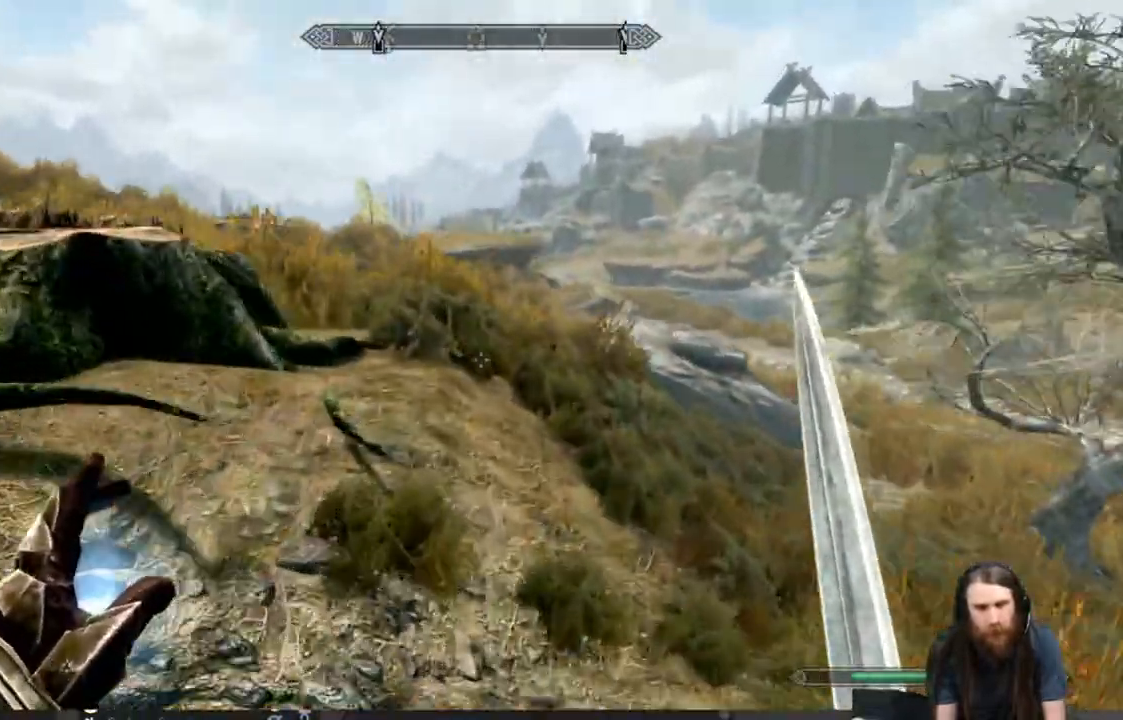
{"buttons": [], "left_stick": "up", "right_stick": "center", "events": [[283, "L1", "up"]]}
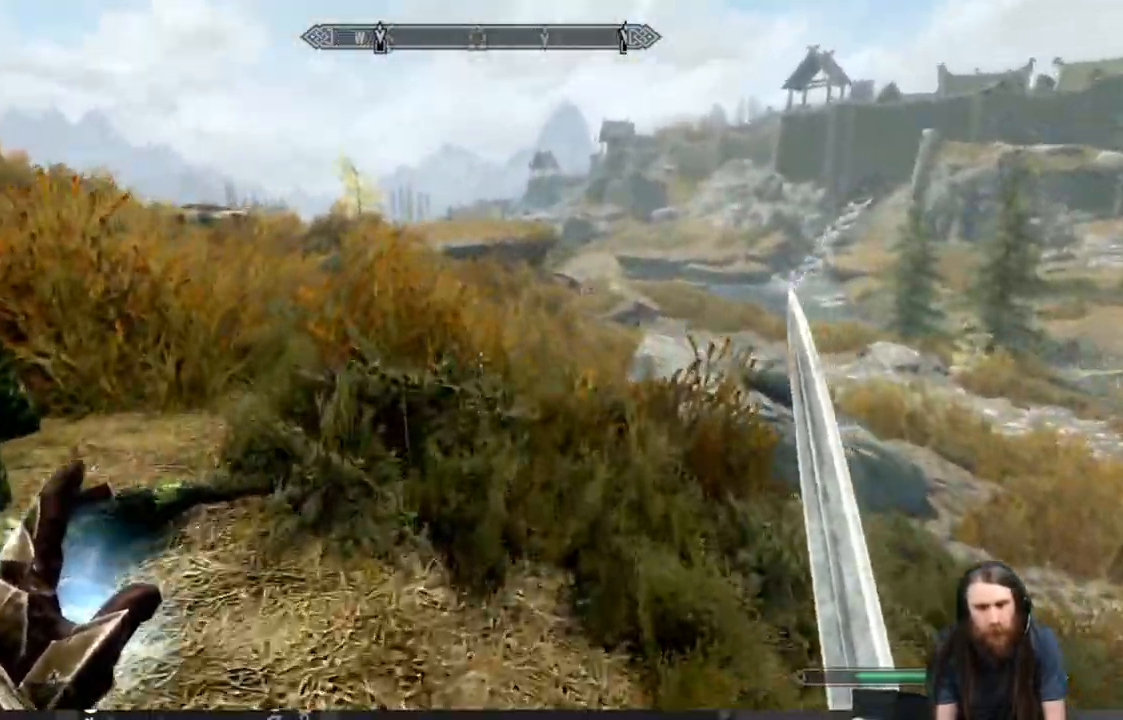
{"buttons": [], "left_stick": "up", "right_stick": "center", "events": []}
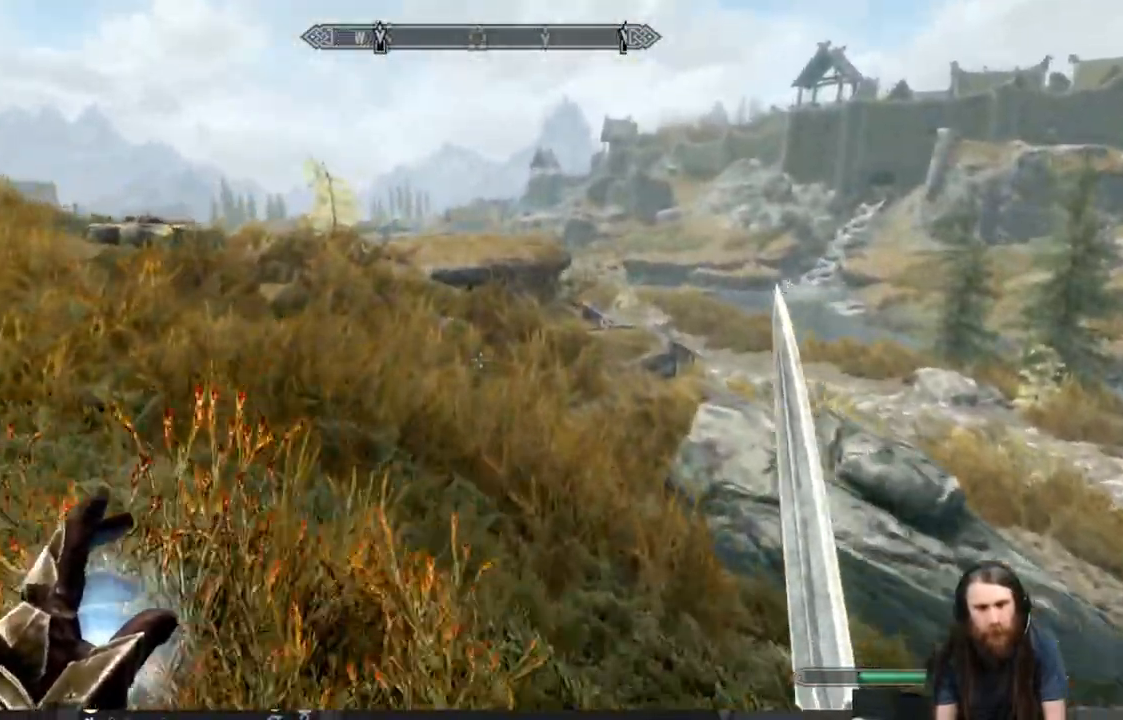
{"buttons": [], "left_stick": "up", "right_stick": "center", "events": []}
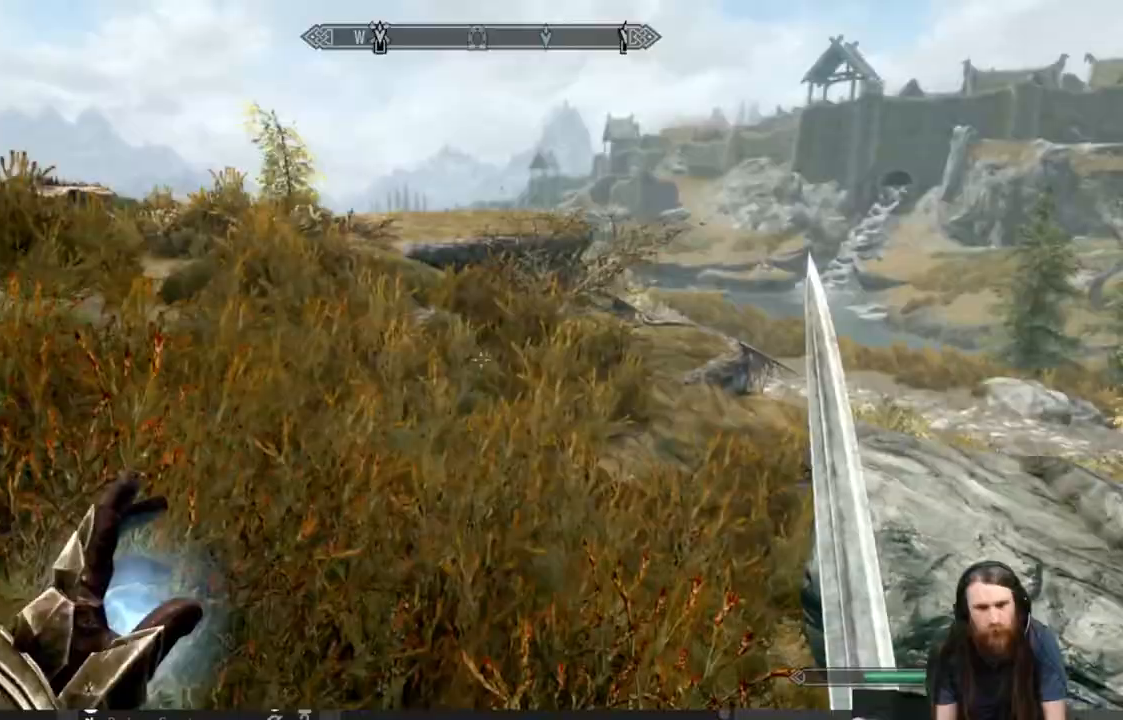
{"buttons": [], "left_stick": "up", "right_stick": "center", "events": []}
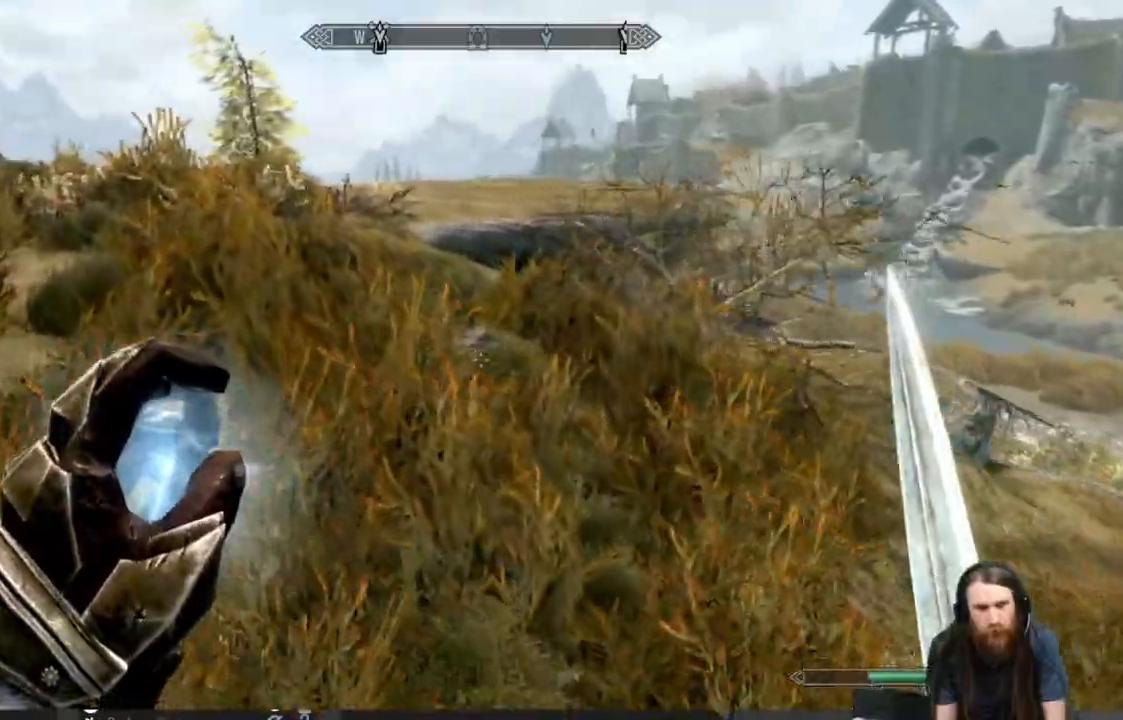
{"buttons": [], "left_stick": "up", "right_stick": "center", "events": []}
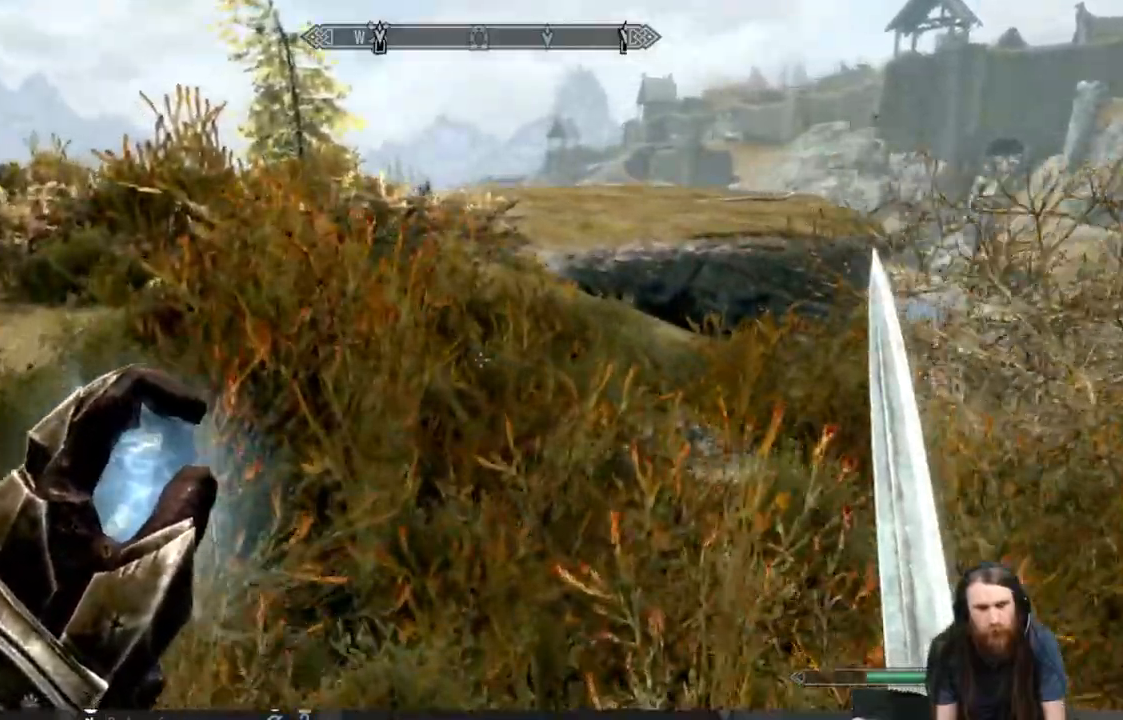
{"buttons": ["L1"], "left_stick": "up", "right_stick": "center", "events": [[117, "L1", "down"]]}
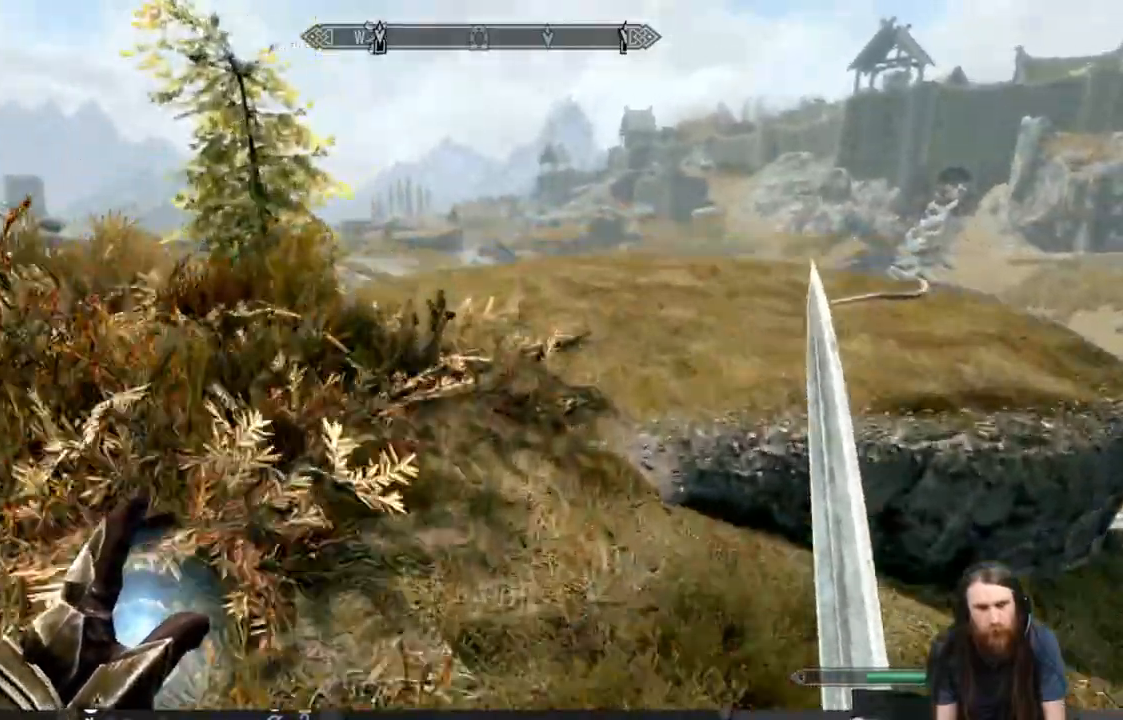
{"buttons": ["L1"], "left_stick": "up", "right_stick": "down", "events": [[500, "right_stick", "down"]]}
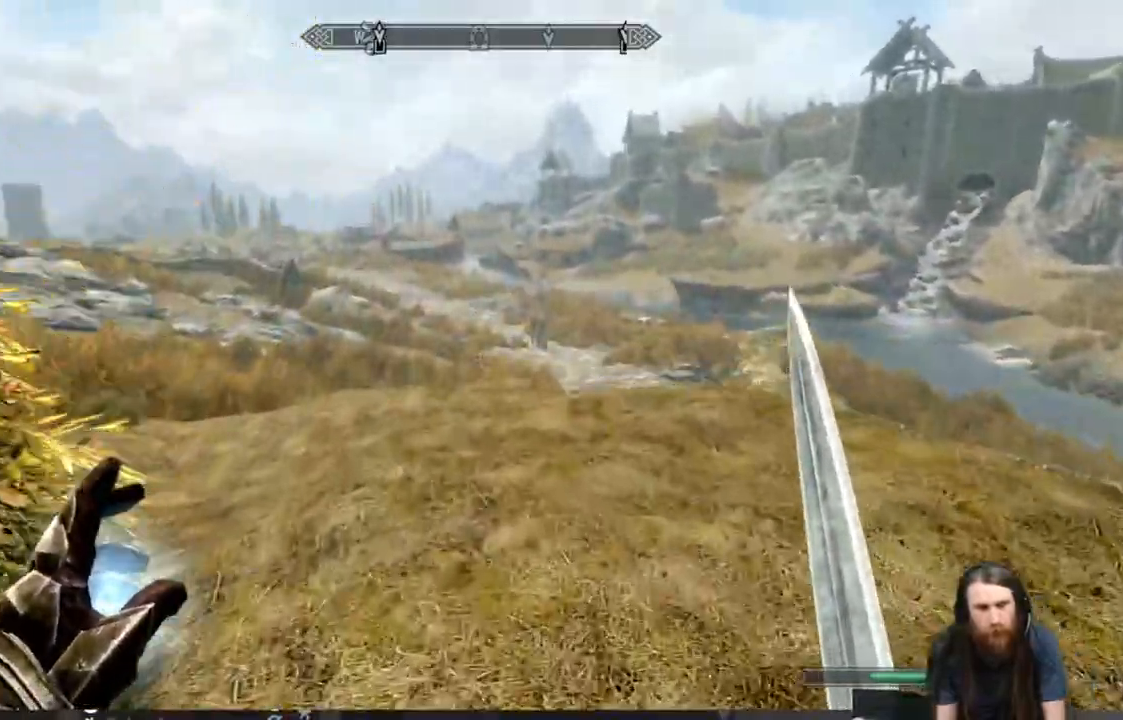
{"buttons": [], "left_stick": "up", "right_stick": "center", "events": [[167, "L1", "up"], [167, "right_stick", "center"]]}
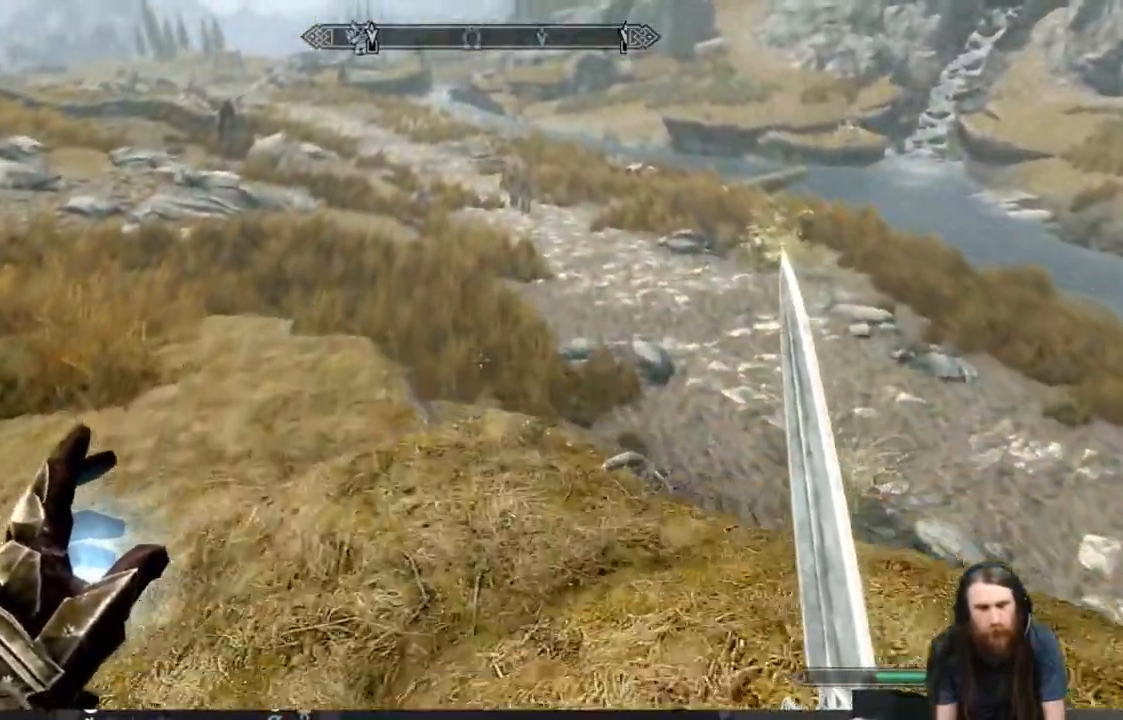
{"buttons": [], "left_stick": "up", "right_stick": "center", "events": []}
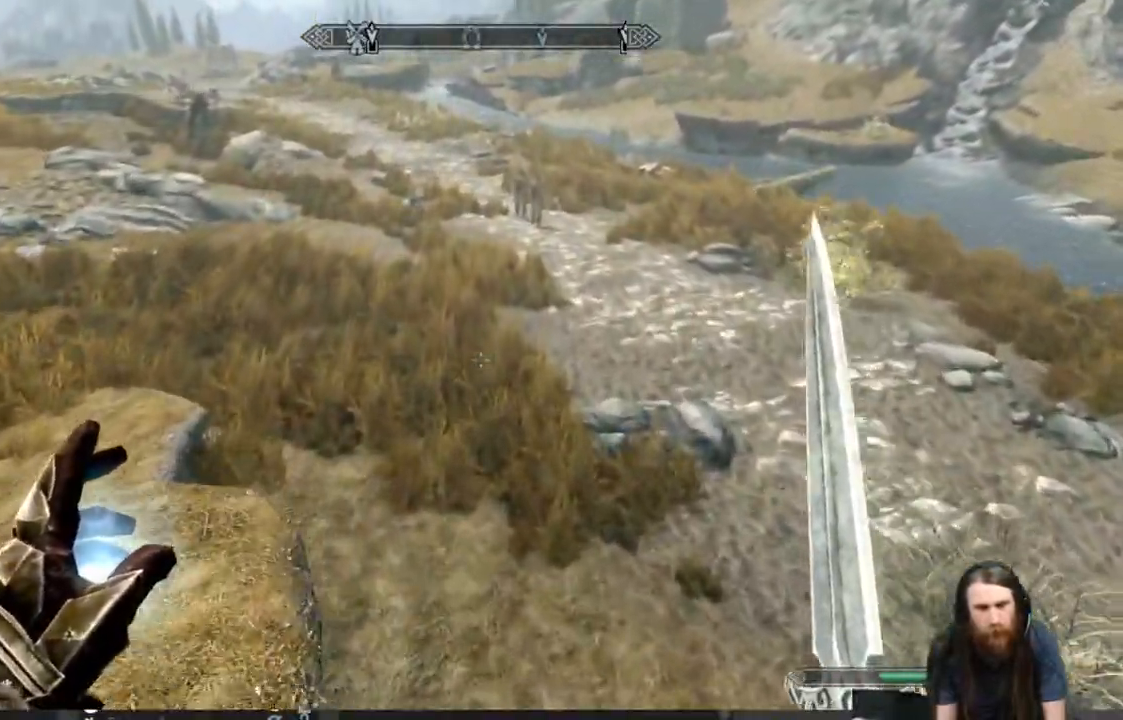
{"buttons": [], "left_stick": "up", "right_stick": "center", "events": []}
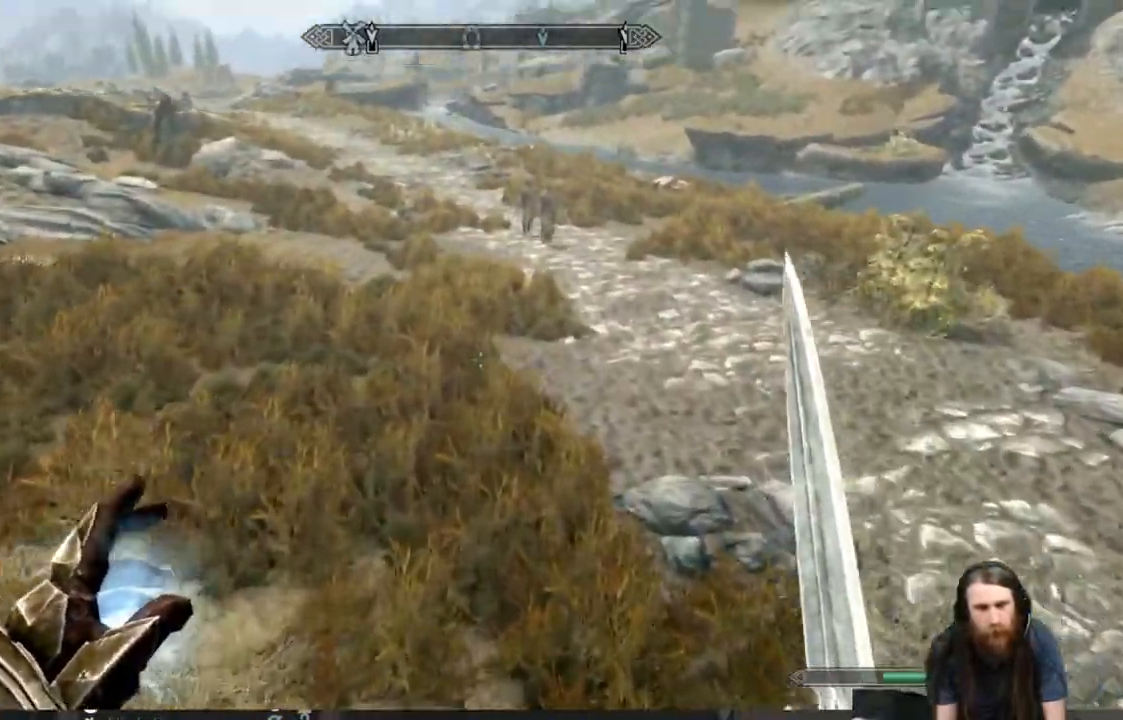
{"buttons": [], "left_stick": "up", "right_stick": "center", "events": [[33, "right_stick", "up"], [100, "right_stick", "center"], [233, "right_stick", "up"], [433, "right_stick", "center"]]}
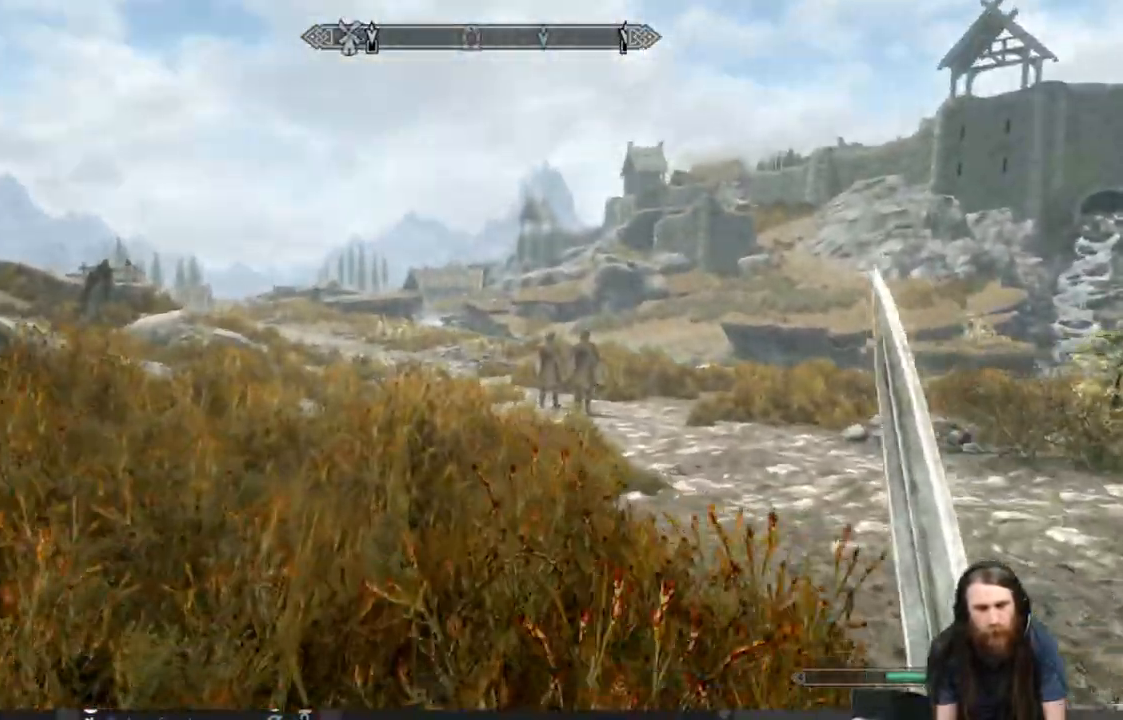
{"buttons": [], "left_stick": "up", "right_stick": "center", "events": []}
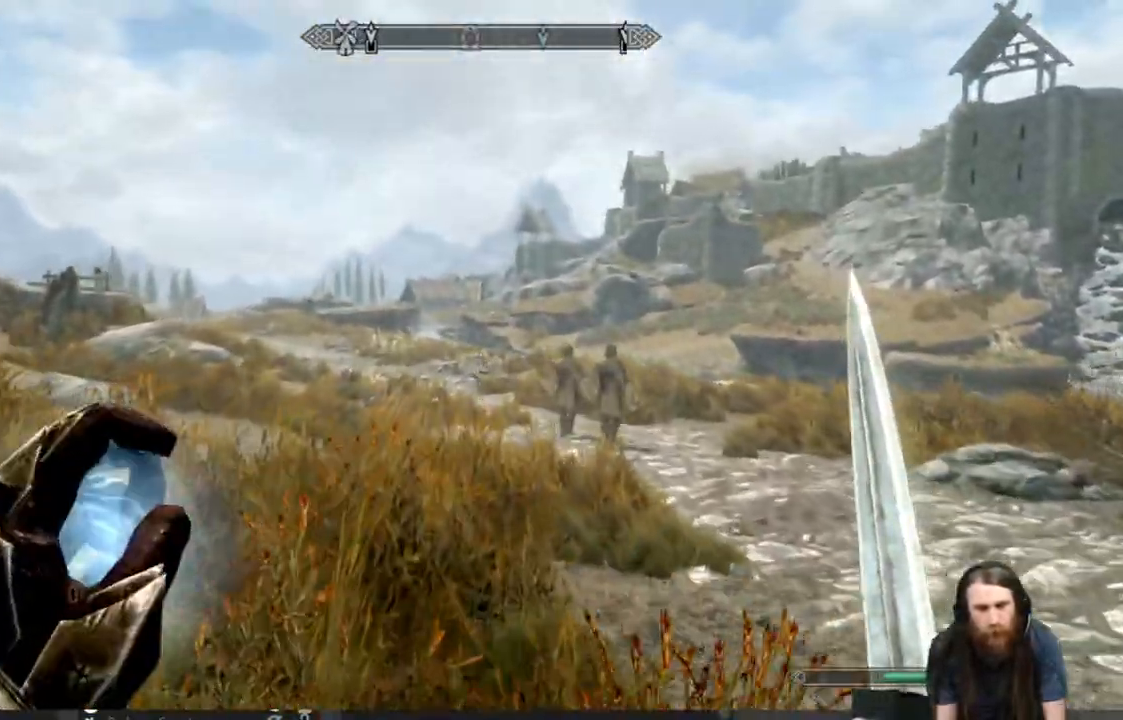
{"buttons": [], "left_stick": "up", "right_stick": "down-right", "events": [[250, "right_stick", "down"], [367, "right_stick", "center"], [500, "right_stick", "down-right"]]}
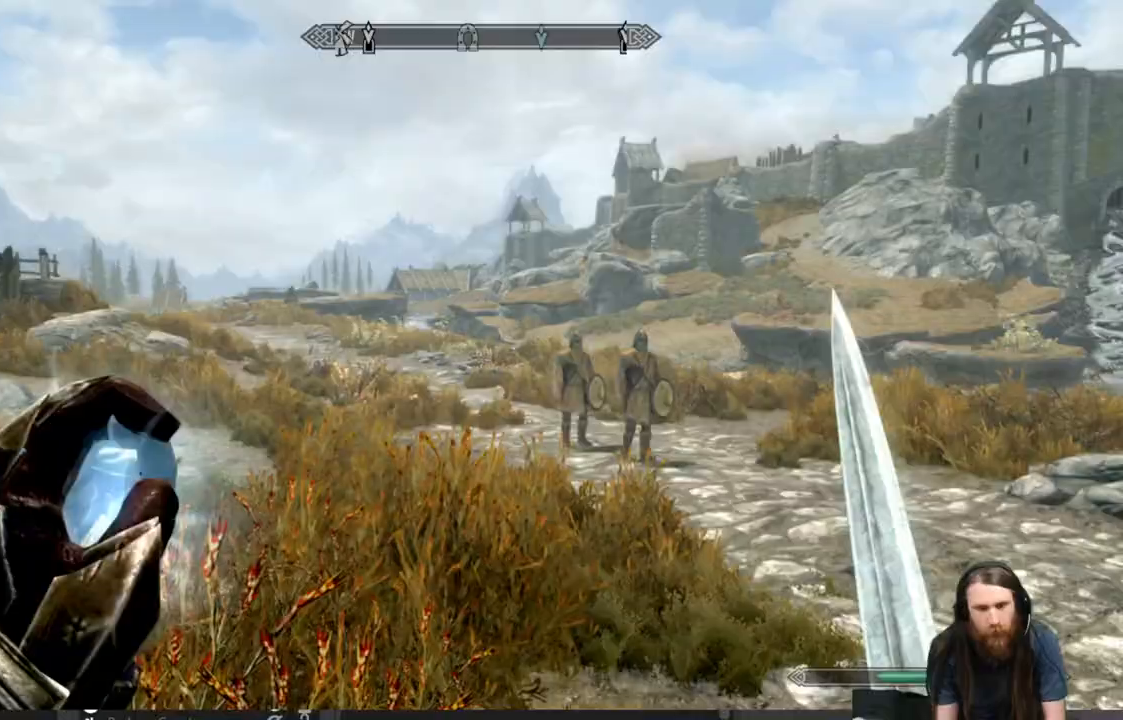
{"buttons": [], "left_stick": "up", "right_stick": "right", "events": [[183, "right_stick", "right"], [300, "right_stick", "down-right"], [400, "right_stick", "right"]]}
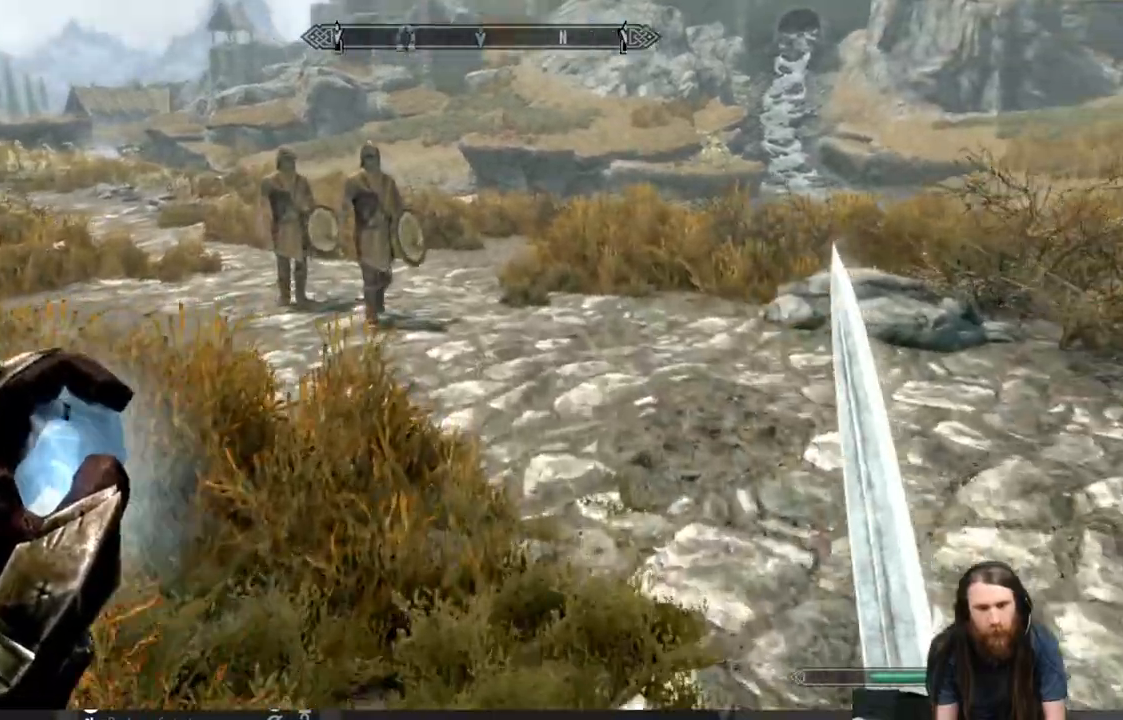
{"buttons": [], "left_stick": "up", "right_stick": "right", "events": []}
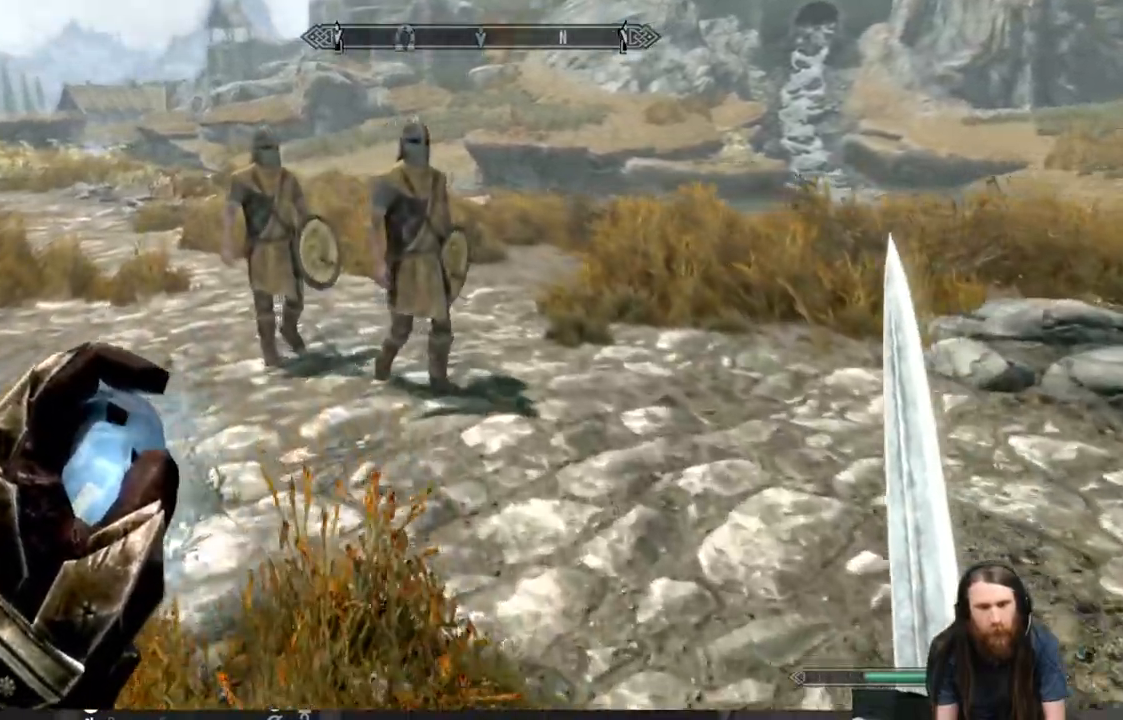
{"buttons": ["Y"], "left_stick": "up", "right_stick": "center", "events": [[217, "right_stick", "up"], [333, "right_stick", "center"], [433, "Y", "down"]]}
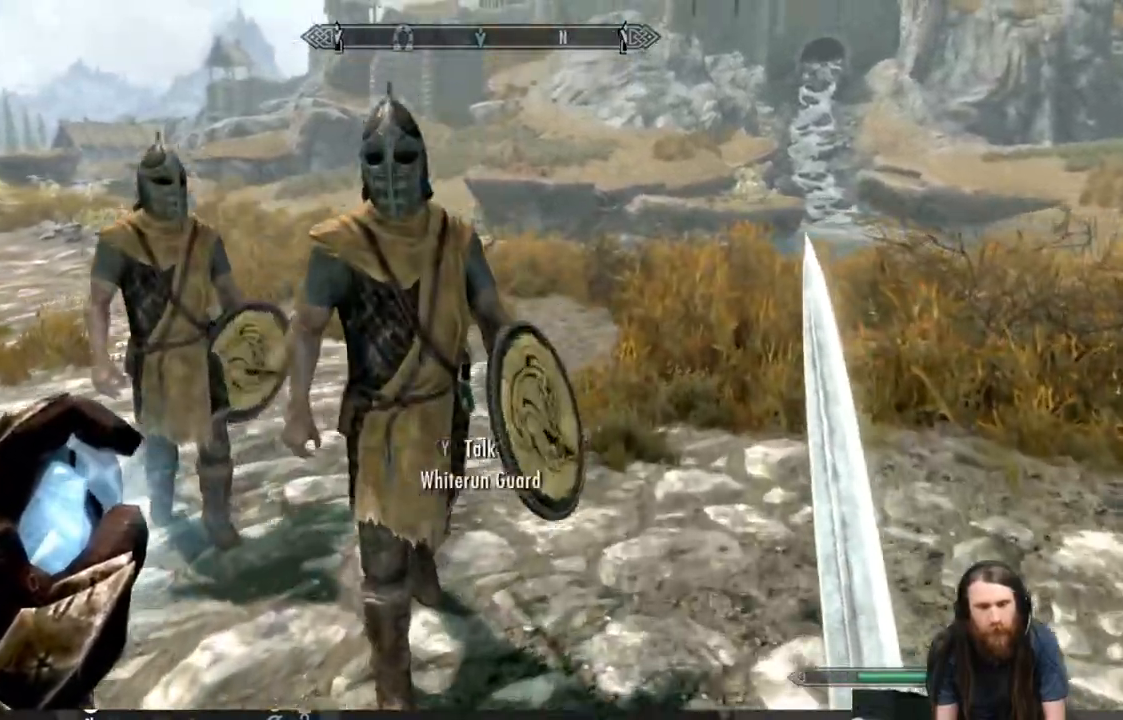
{"buttons": [], "left_stick": "center", "right_stick": "right", "events": [[67, "right_stick", "right"], [83, "Y", "up"], [83, "left_stick", "center"], [300, "left_stick", "down-left"], [467, "left_stick", "center"]]}
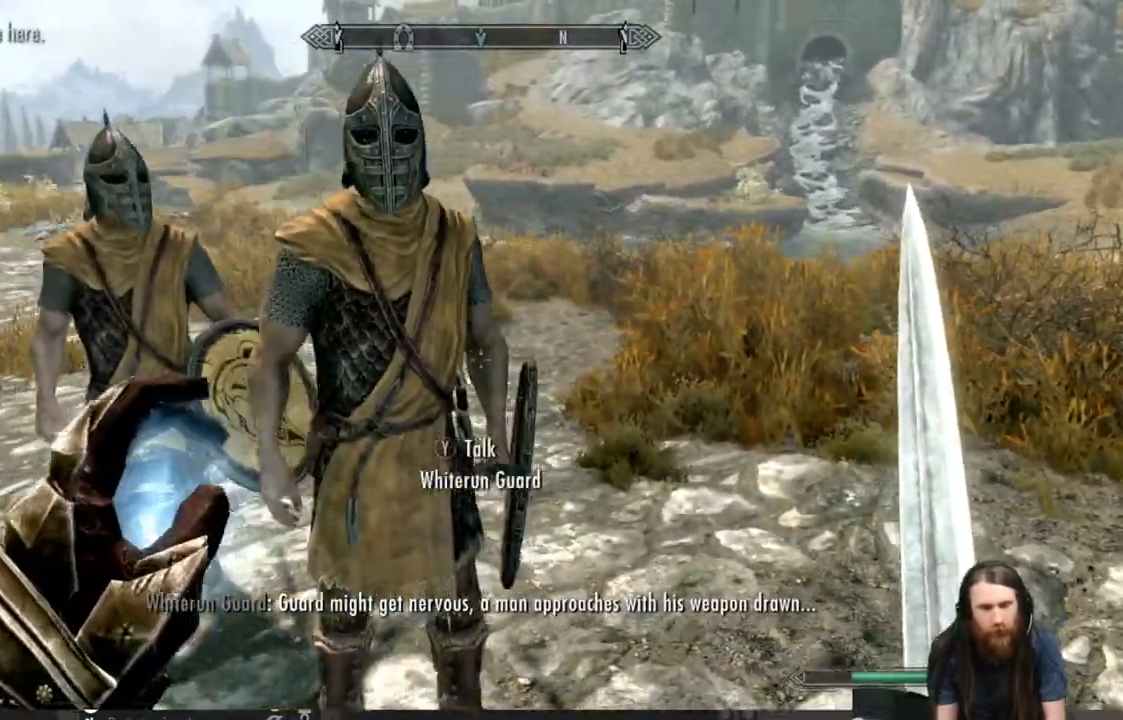
{"buttons": [], "left_stick": "left", "right_stick": "center", "events": [[67, "right_stick", "center"], [200, "left_stick", "left"]]}
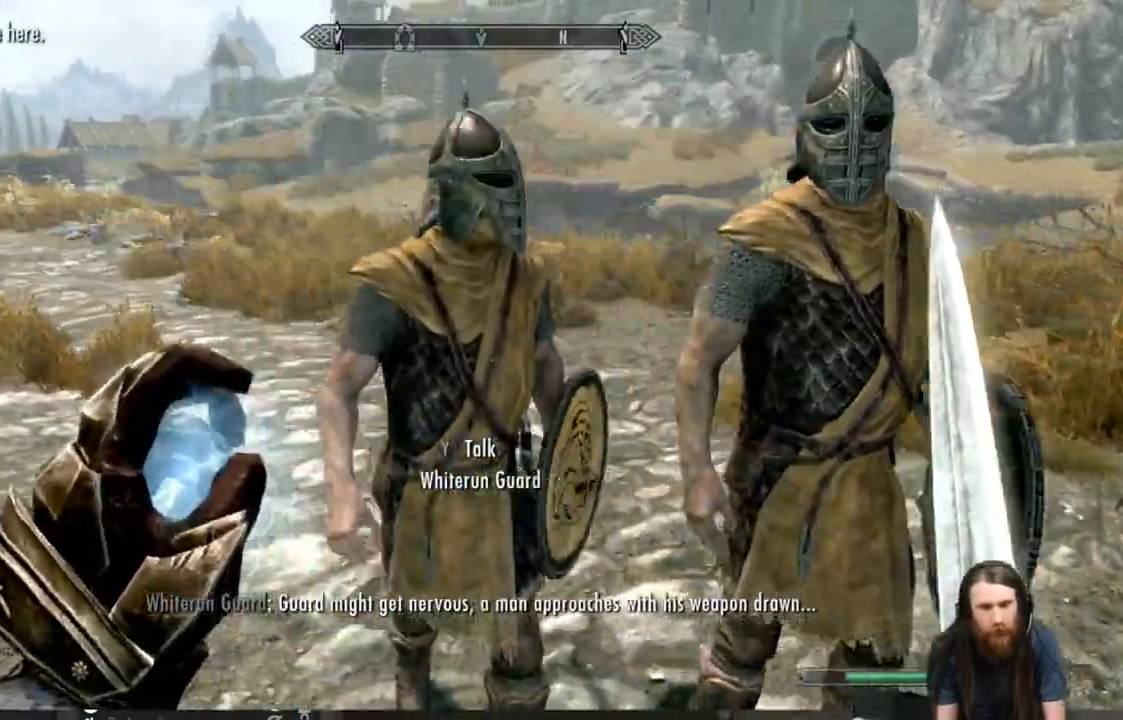
{"buttons": [], "left_stick": "left", "right_stick": "center", "events": [[83, "Y", "down"], [183, "Y", "up"]]}